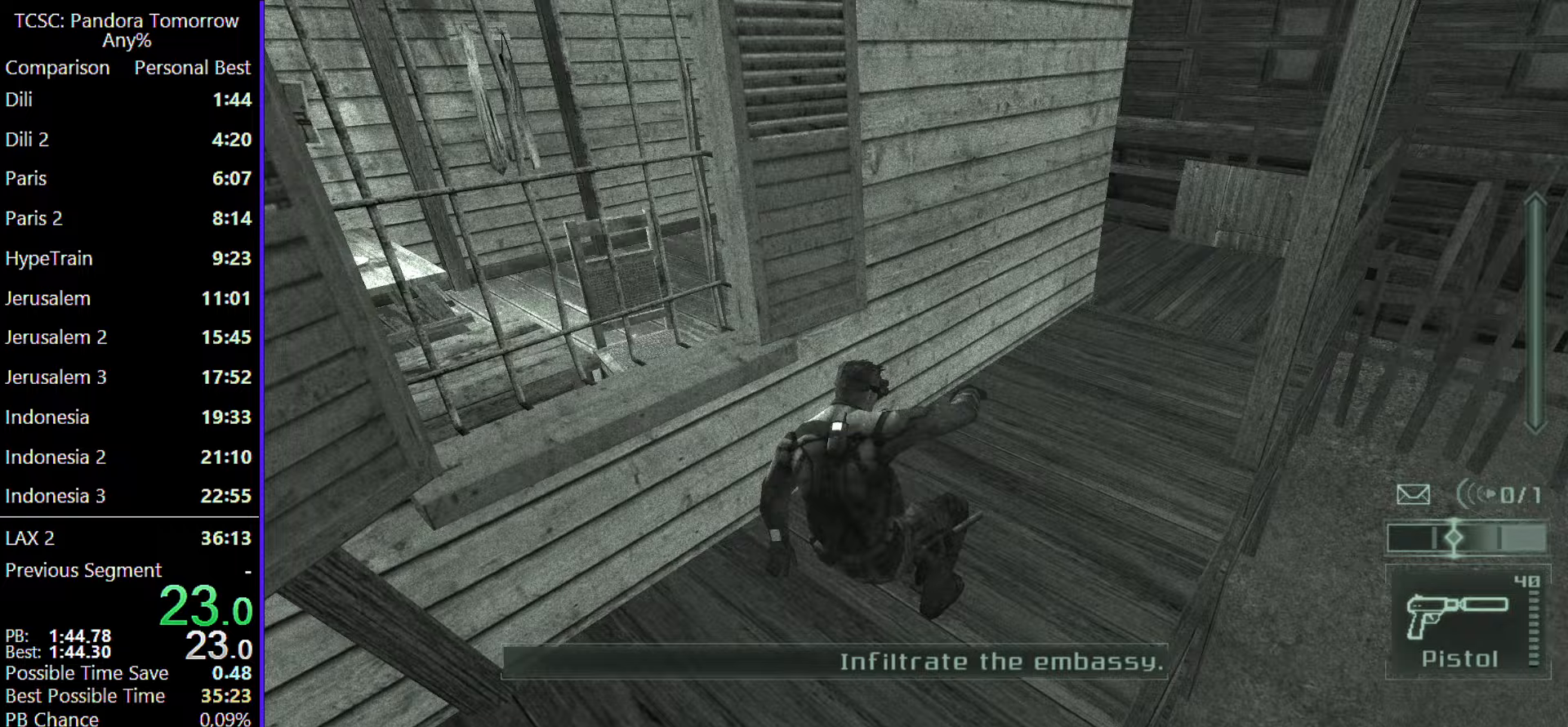
Gameplay with keyboard and mouse; each line is a JSON object with the keys and mouse buttons held at the frame after it. "events" lists presses ("down") and releases ("up") of "1", "2", "3", "4", "5", "a", "alt", "c", "caps_lock", "ctrl", "d", "e", "f", "g", "q", "r", "s", "shift", "space", "t", "tab", "v", "w", "x", "z", "mouse_left", "mouse_wheel" and "mouse_right" between this image and that frame as [ms after this image, input, new state], when the widget could be followed in between. "mouse_left", "mouse_wheel", "mouse_right" = the "left", "wheel", "right" buttons of the "mouse" list. No other keys are recorded. "wheel" means that the mouse wheel is clicked or scrolled. Not read: mouse_move.
{"keys": ["d", "w"], "mouse": [], "events": []}
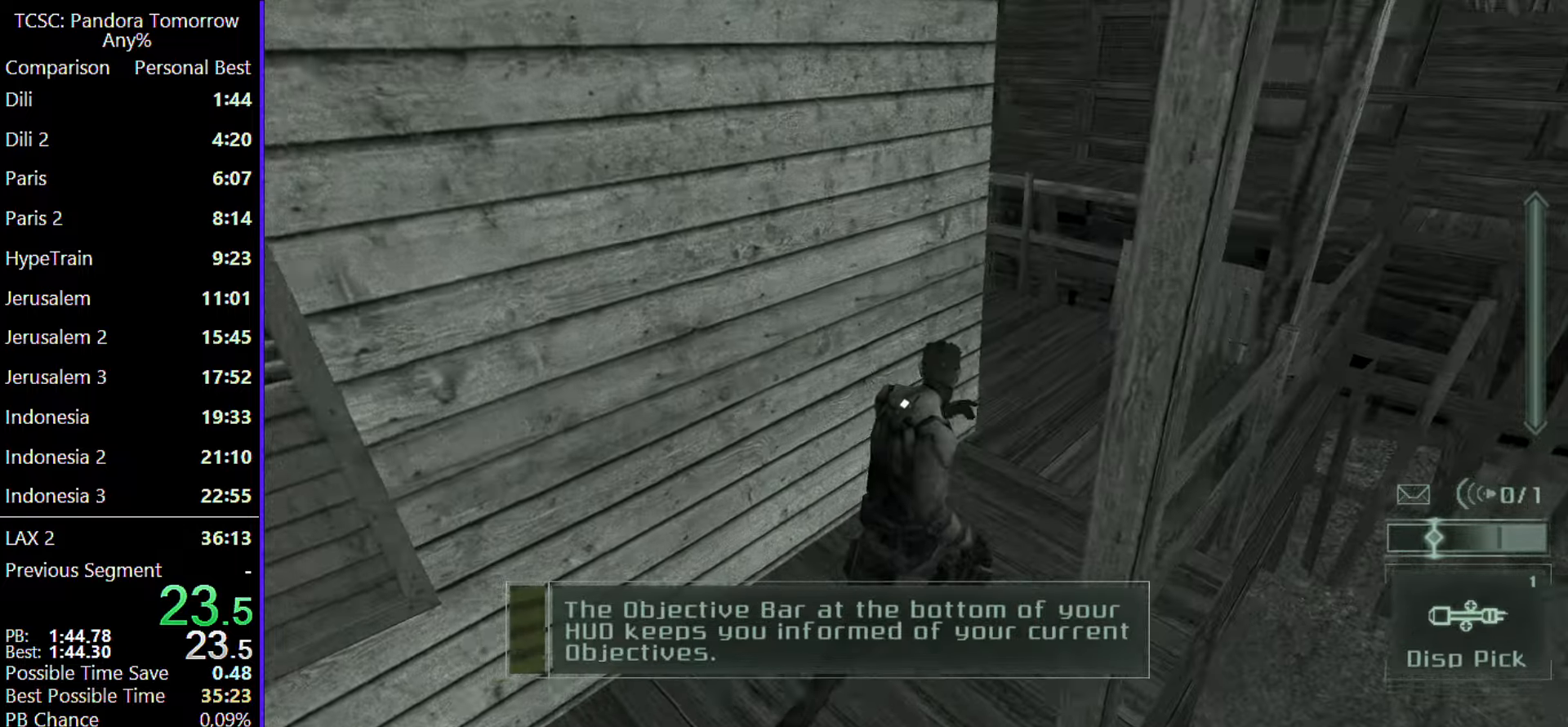
{"keys": ["d", "w"], "mouse": [], "events": []}
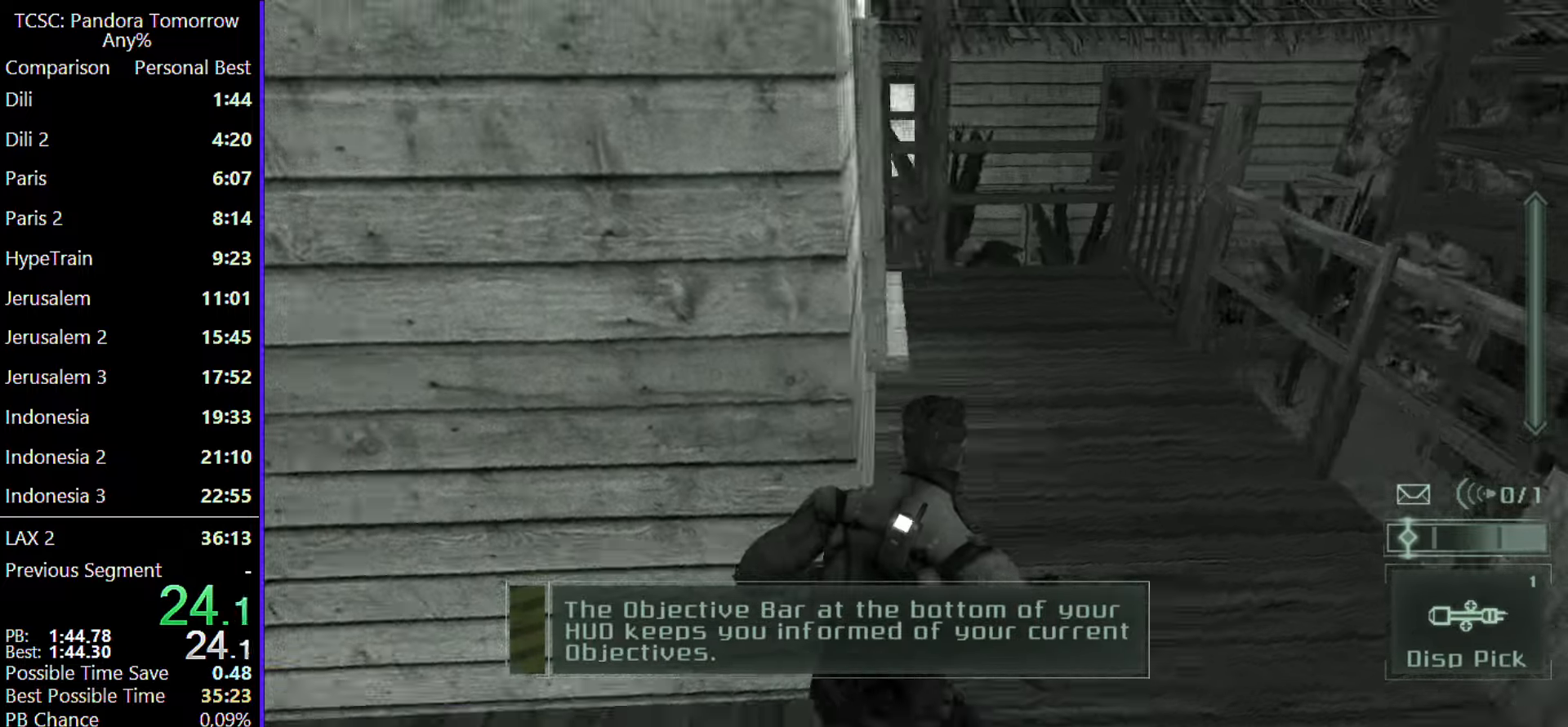
{"keys": ["d", "w"], "mouse": [], "events": []}
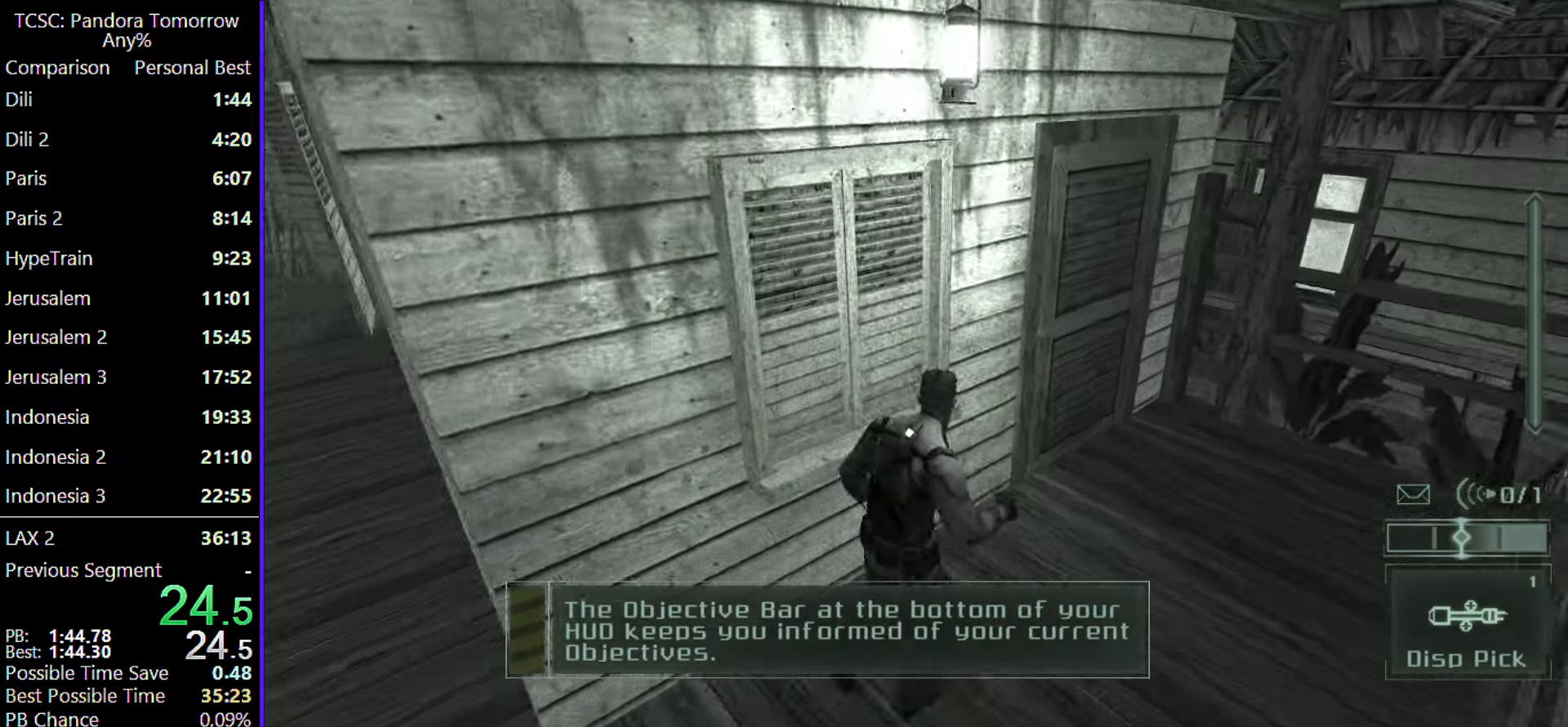
{"keys": ["d", "w"], "mouse": [], "events": []}
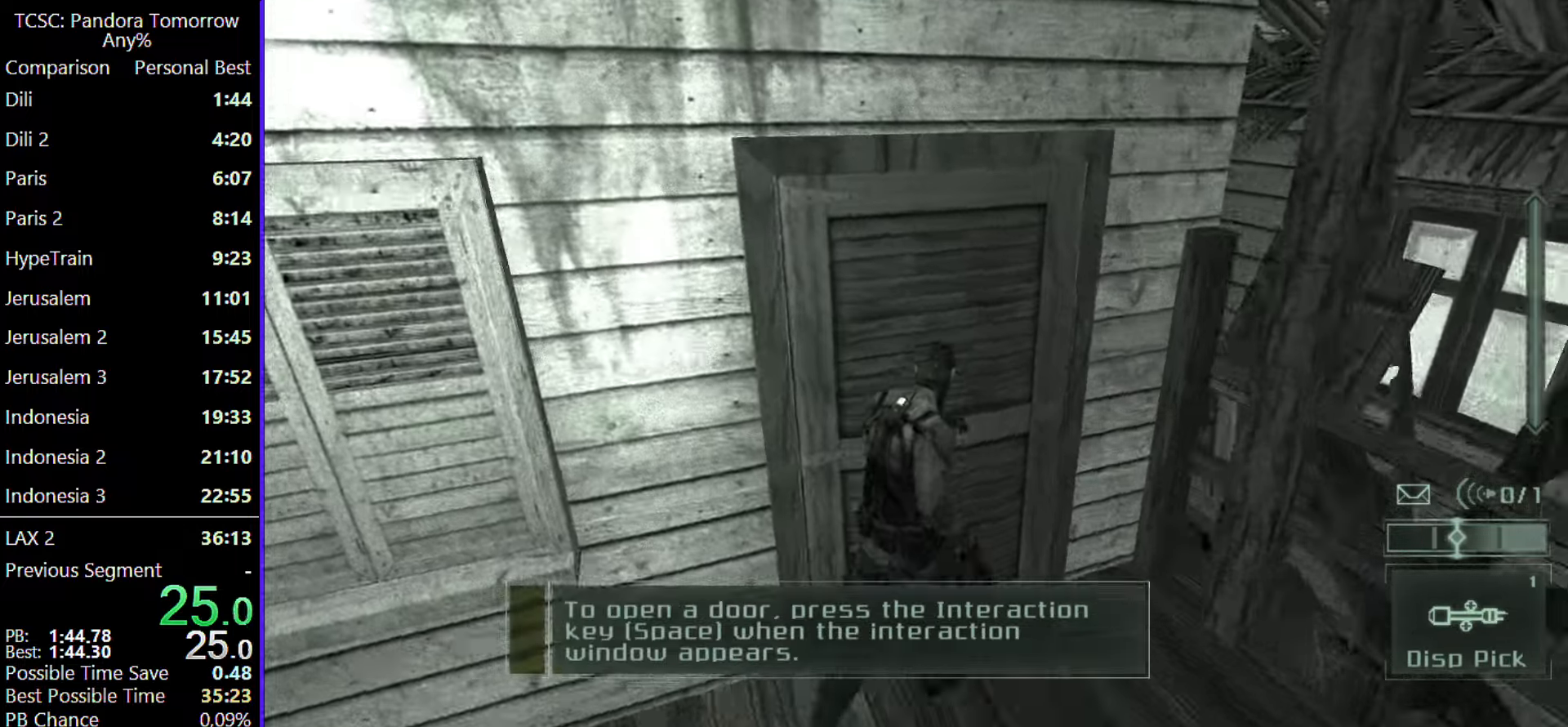
{"keys": ["w"], "mouse": [], "events": [[100, "d", "up"]]}
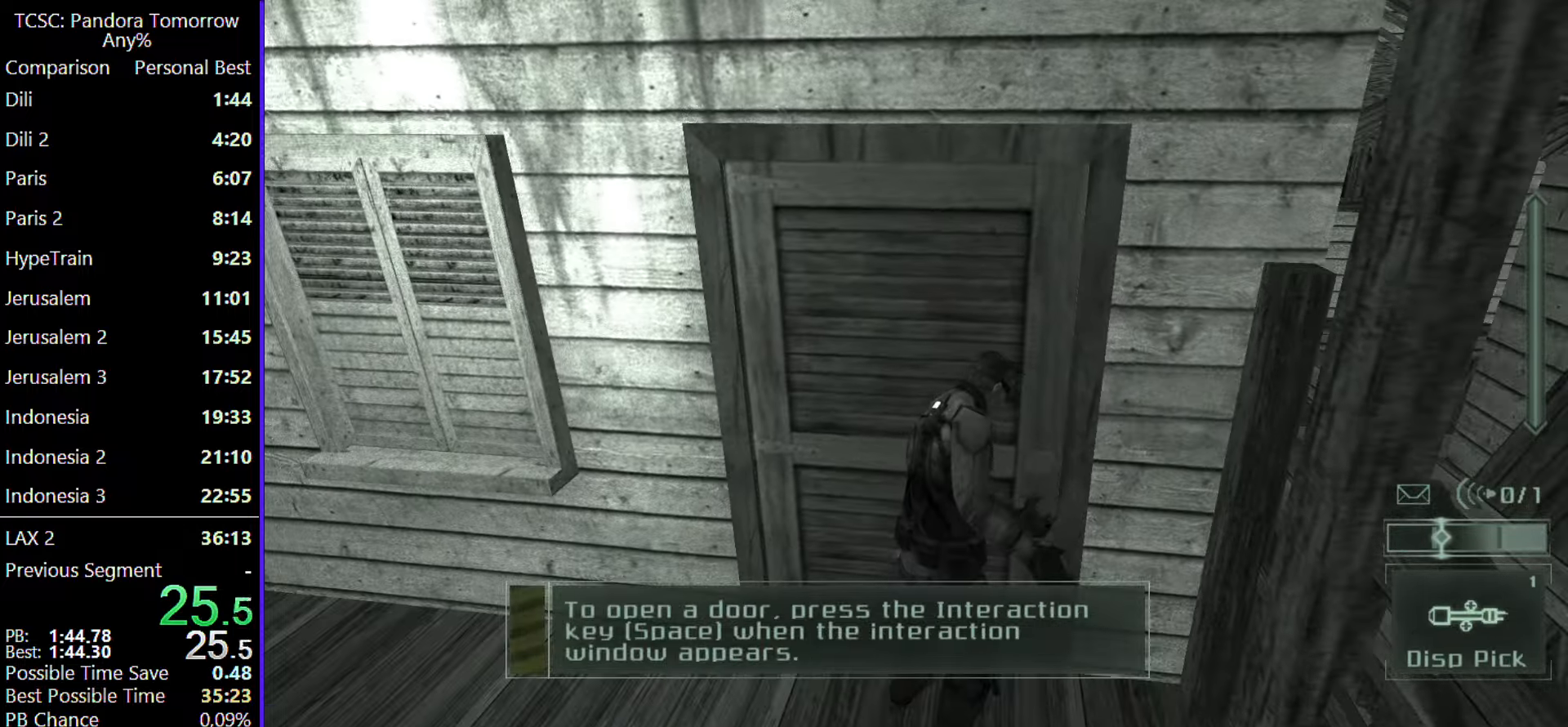
{"keys": ["w"], "mouse": [], "events": [[167, "mouse_wheel", "down"], [217, "mouse_wheel", "up"]]}
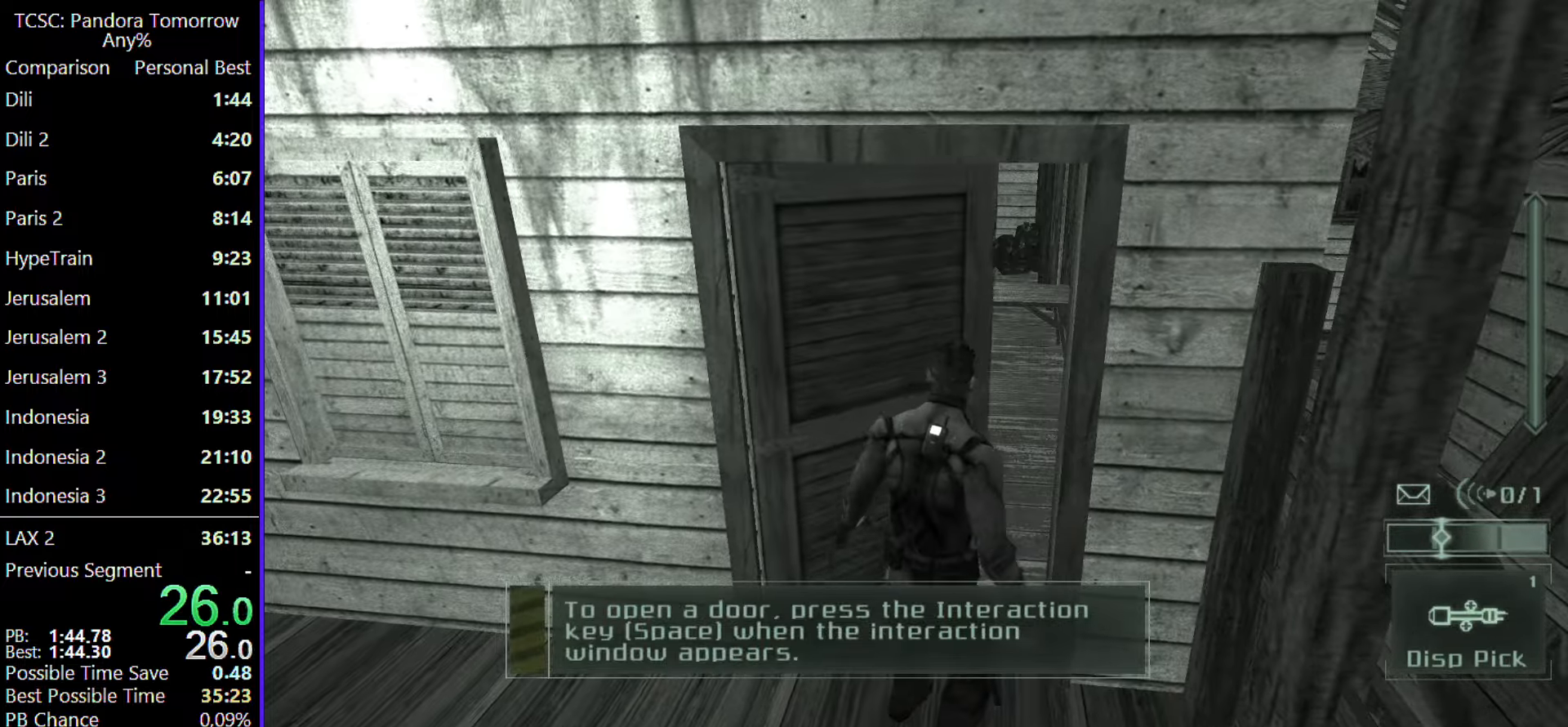
{"keys": ["w"], "mouse": [], "events": []}
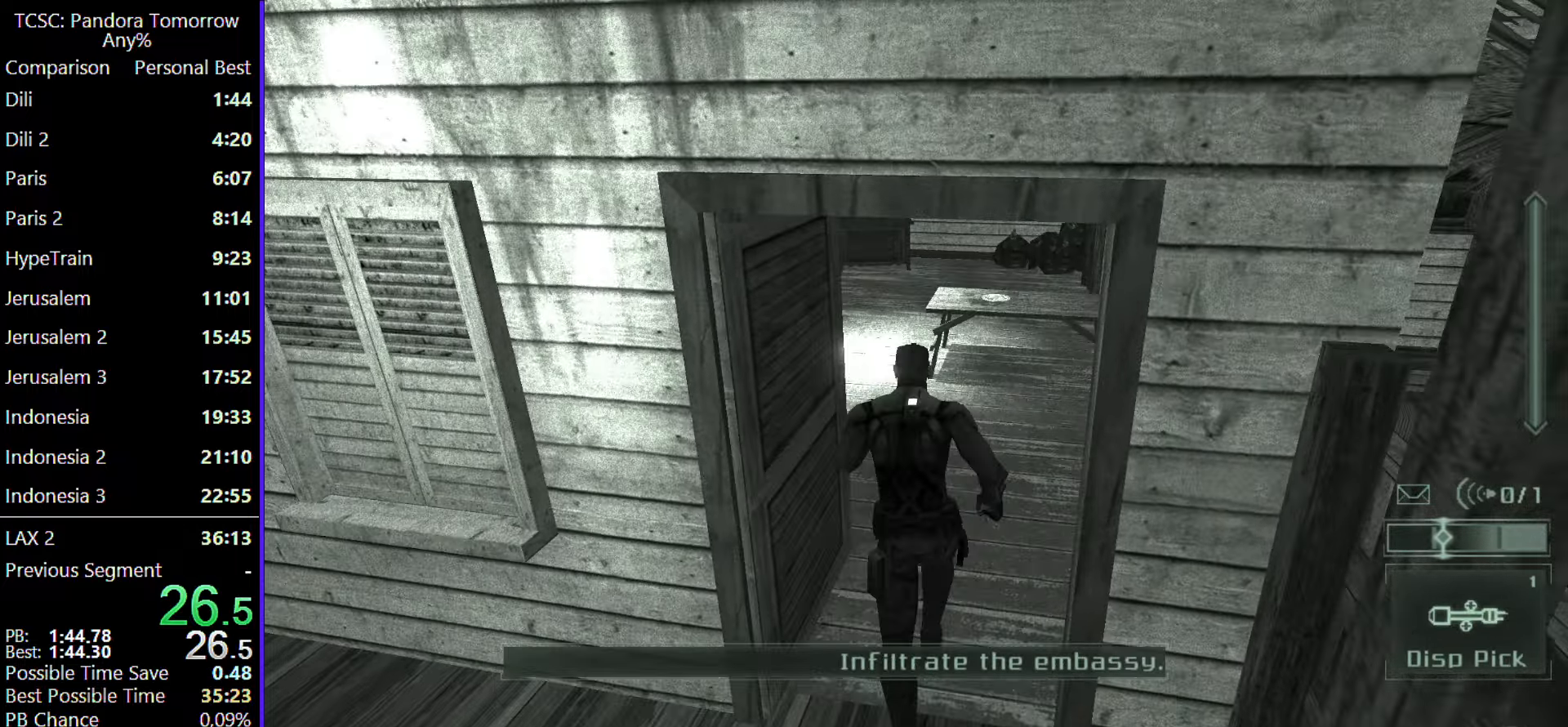
{"keys": ["w"], "mouse": [], "events": []}
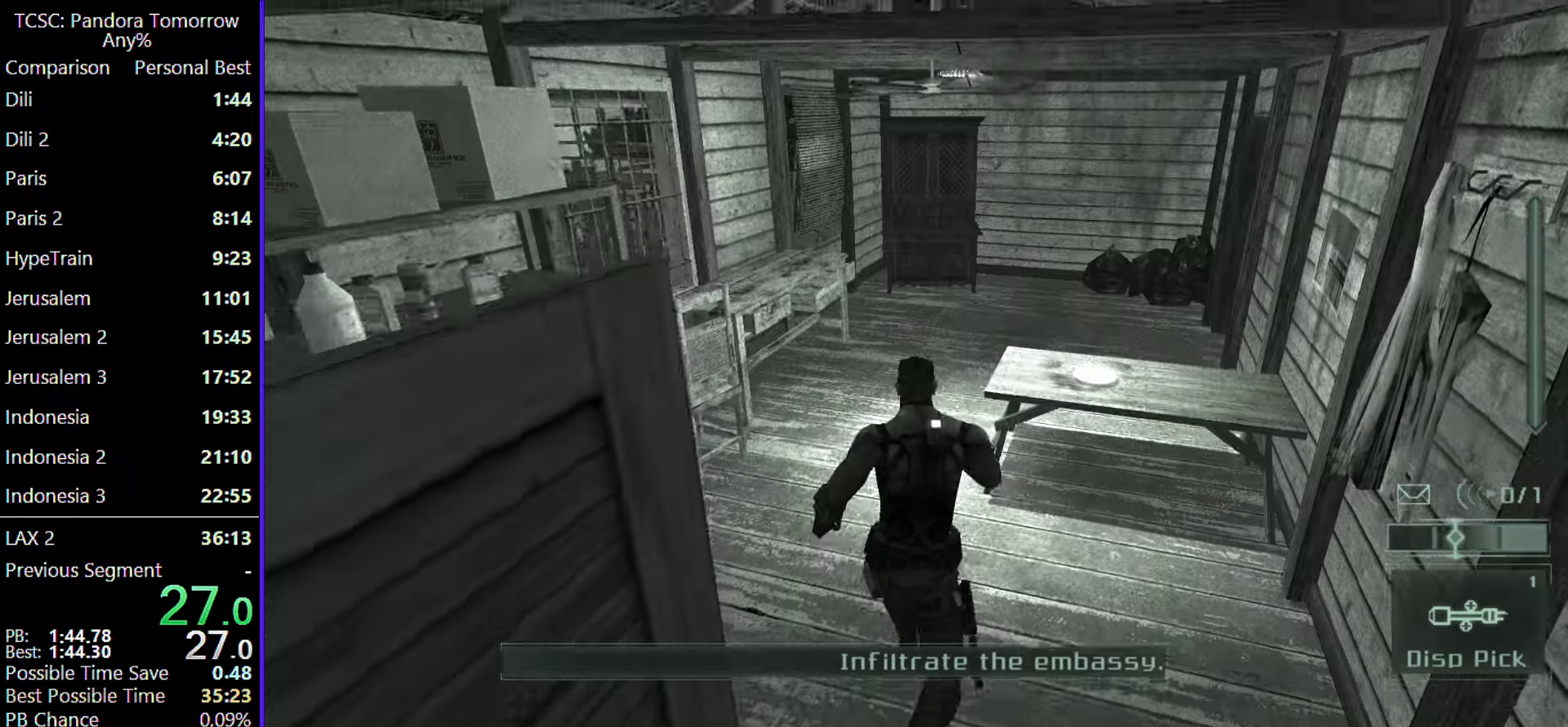
{"keys": ["w"], "mouse": [], "events": [[300, "mouse_left", "down"], [450, "mouse_left", "up"]]}
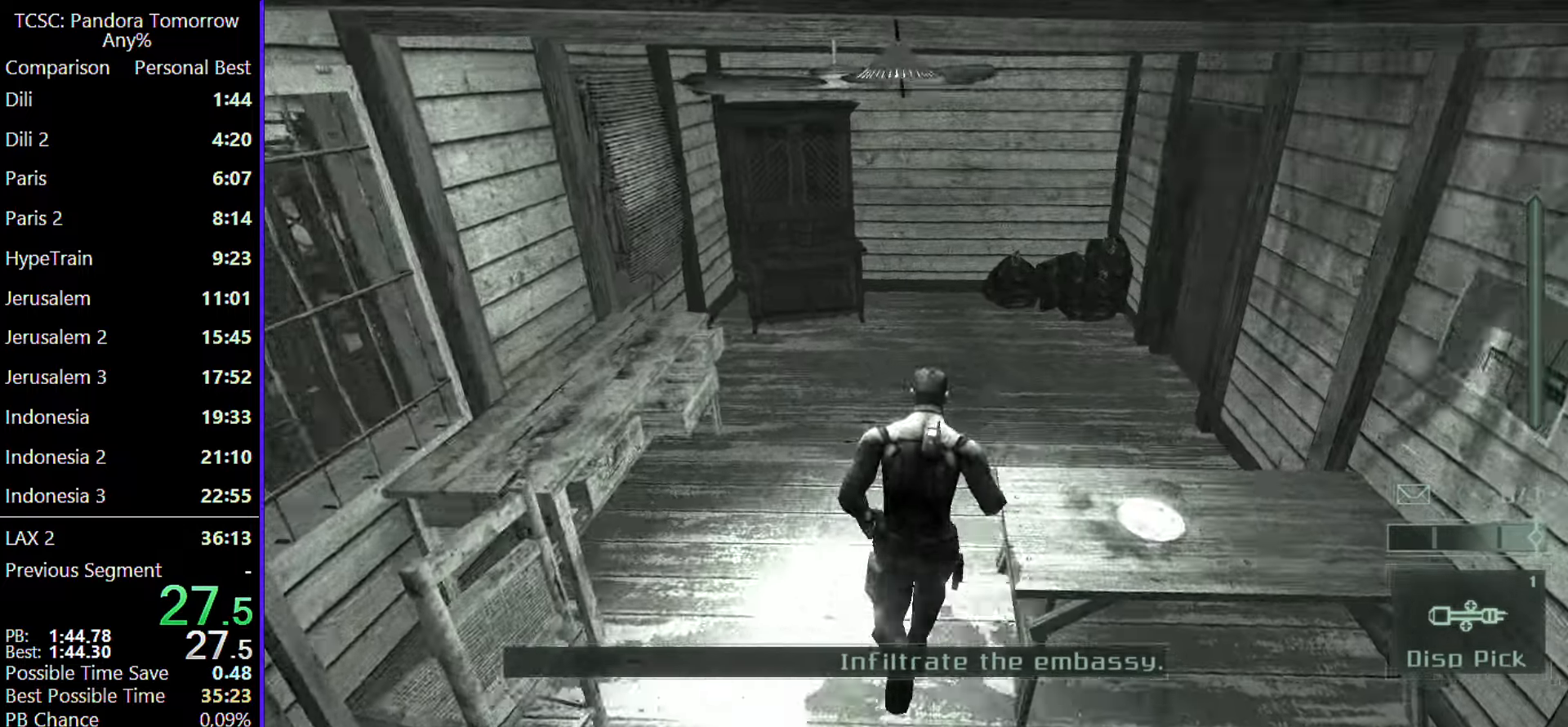
{"keys": ["w"], "mouse": [], "events": [[33, "mouse_left", "down"], [133, "mouse_left", "up"], [233, "mouse_left", "down"], [333, "mouse_left", "up"], [417, "mouse_left", "down"], [500, "mouse_left", "up"]]}
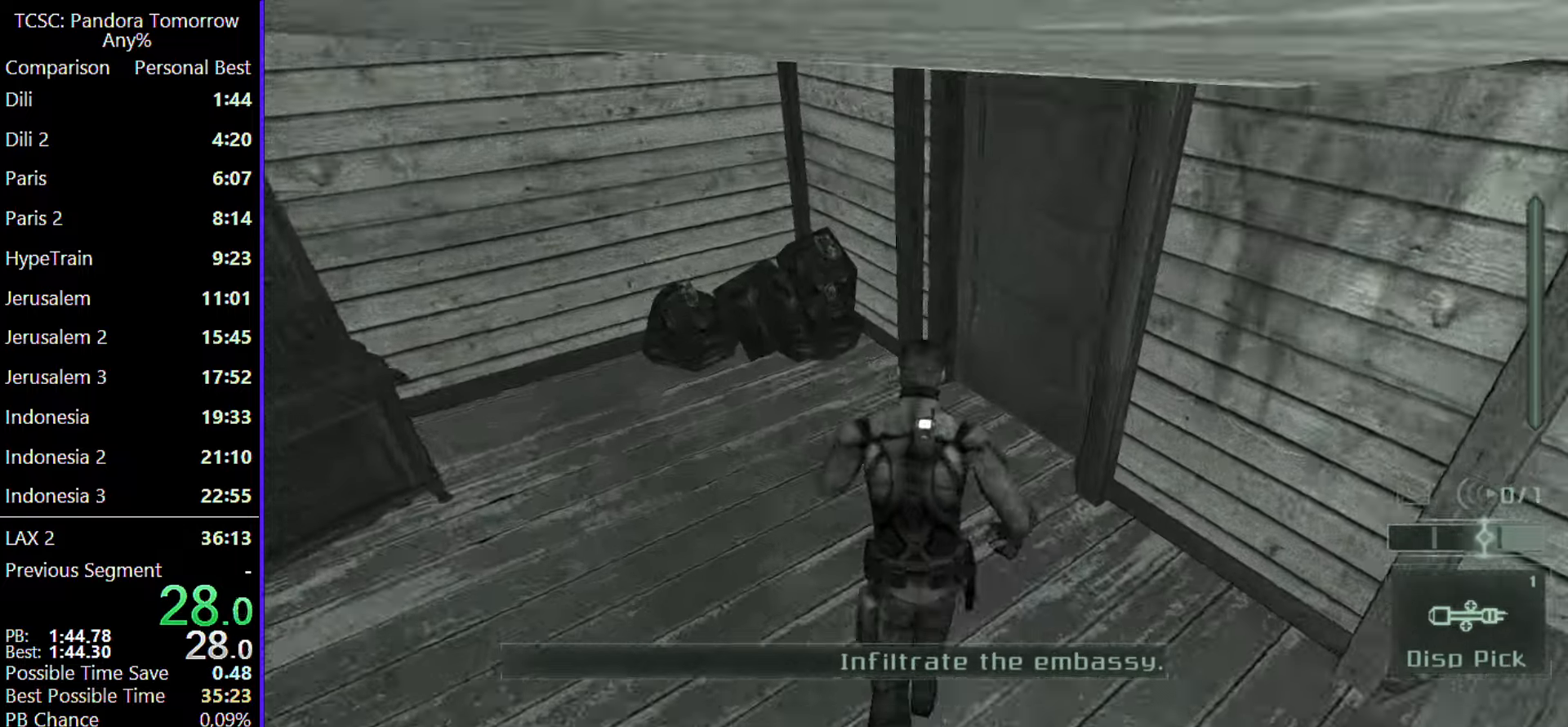
{"keys": [], "mouse": ["left"], "events": [[100, "mouse_left", "down"], [200, "mouse_left", "up"], [283, "mouse_left", "down"], [383, "mouse_left", "up"], [433, "mouse_left", "down"], [433, "w", "up"]]}
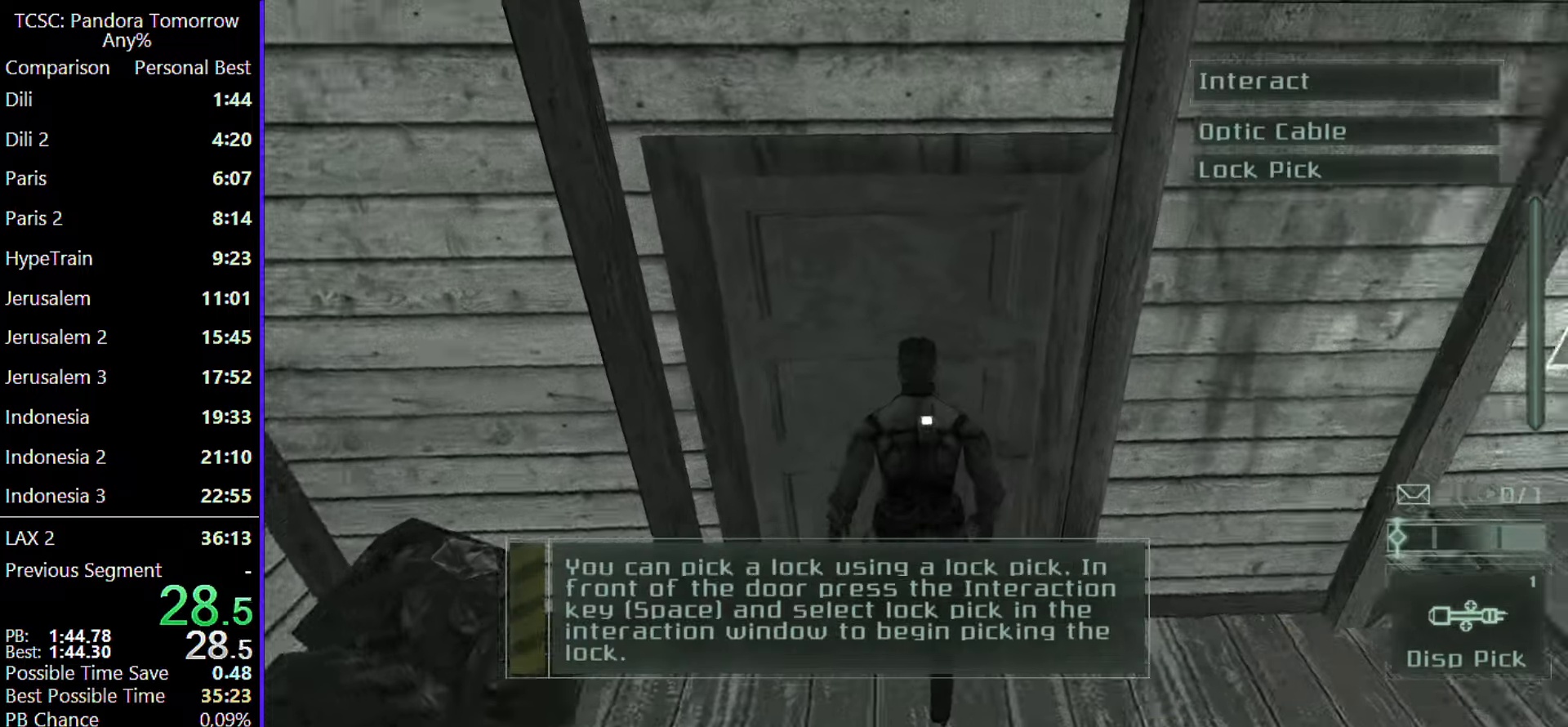
{"keys": [], "mouse": [], "events": [[33, "mouse_left", "up"], [117, "mouse_left", "down"], [200, "mouse_left", "up"], [250, "mouse_left", "down"], [400, "mouse_left", "up"]]}
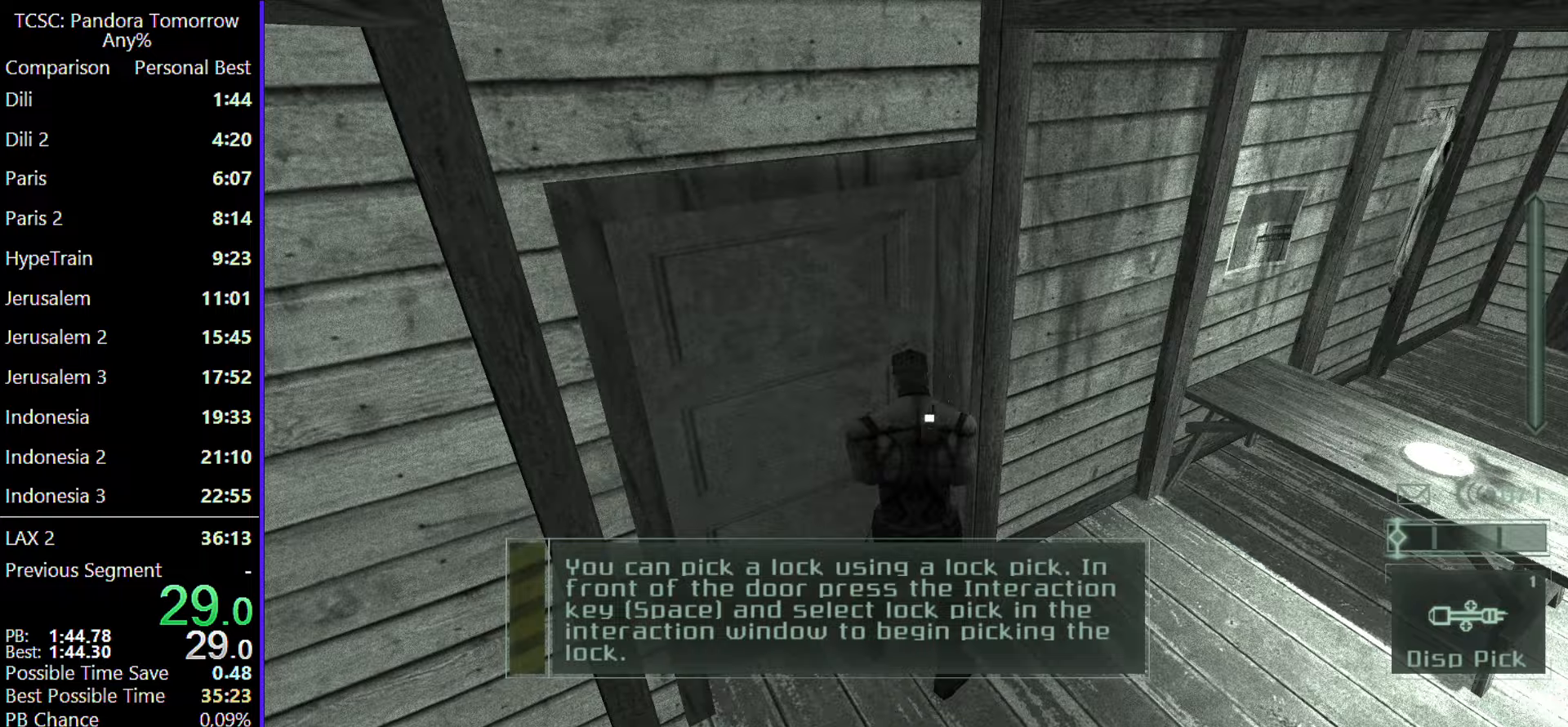
{"keys": [], "mouse": [], "events": []}
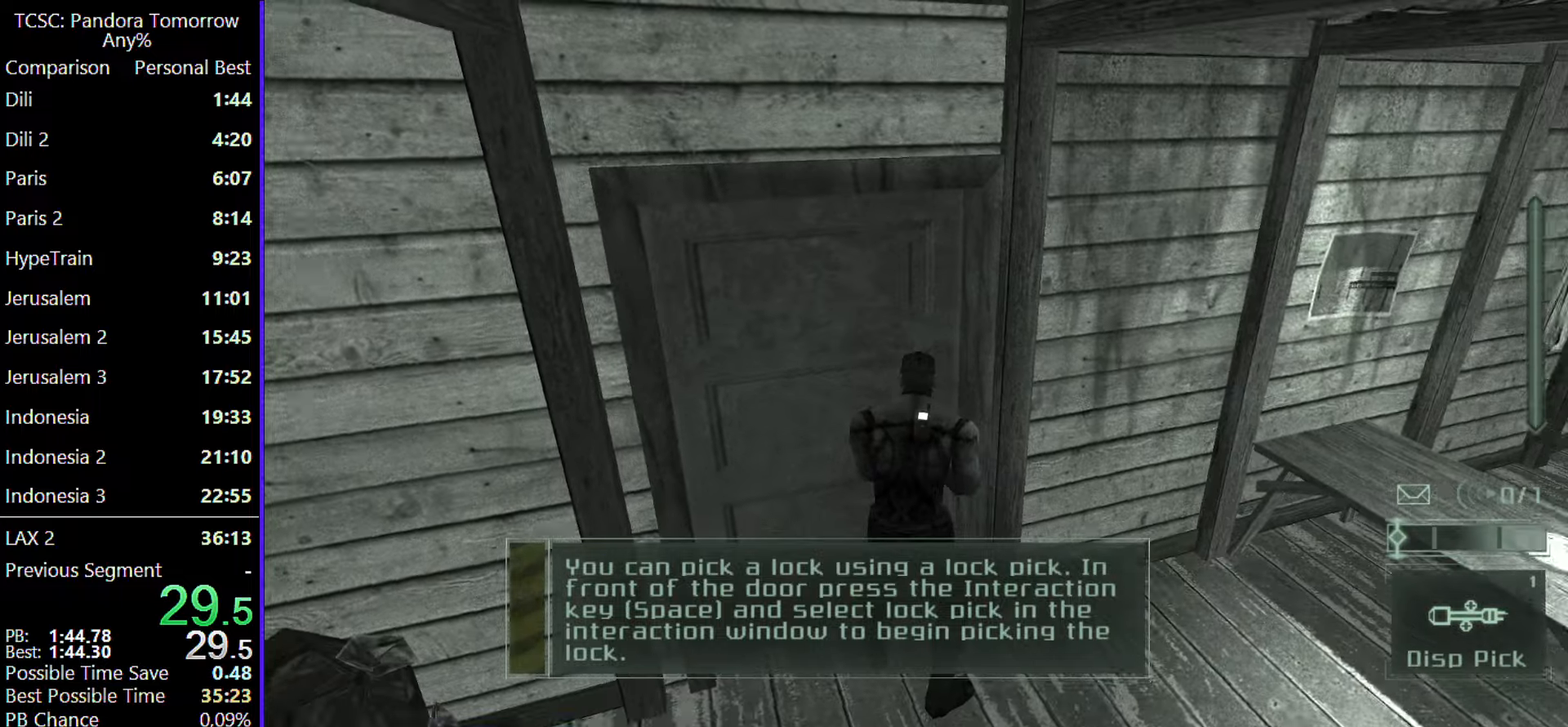
{"keys": ["w"], "mouse": [], "events": [[433, "w", "down"]]}
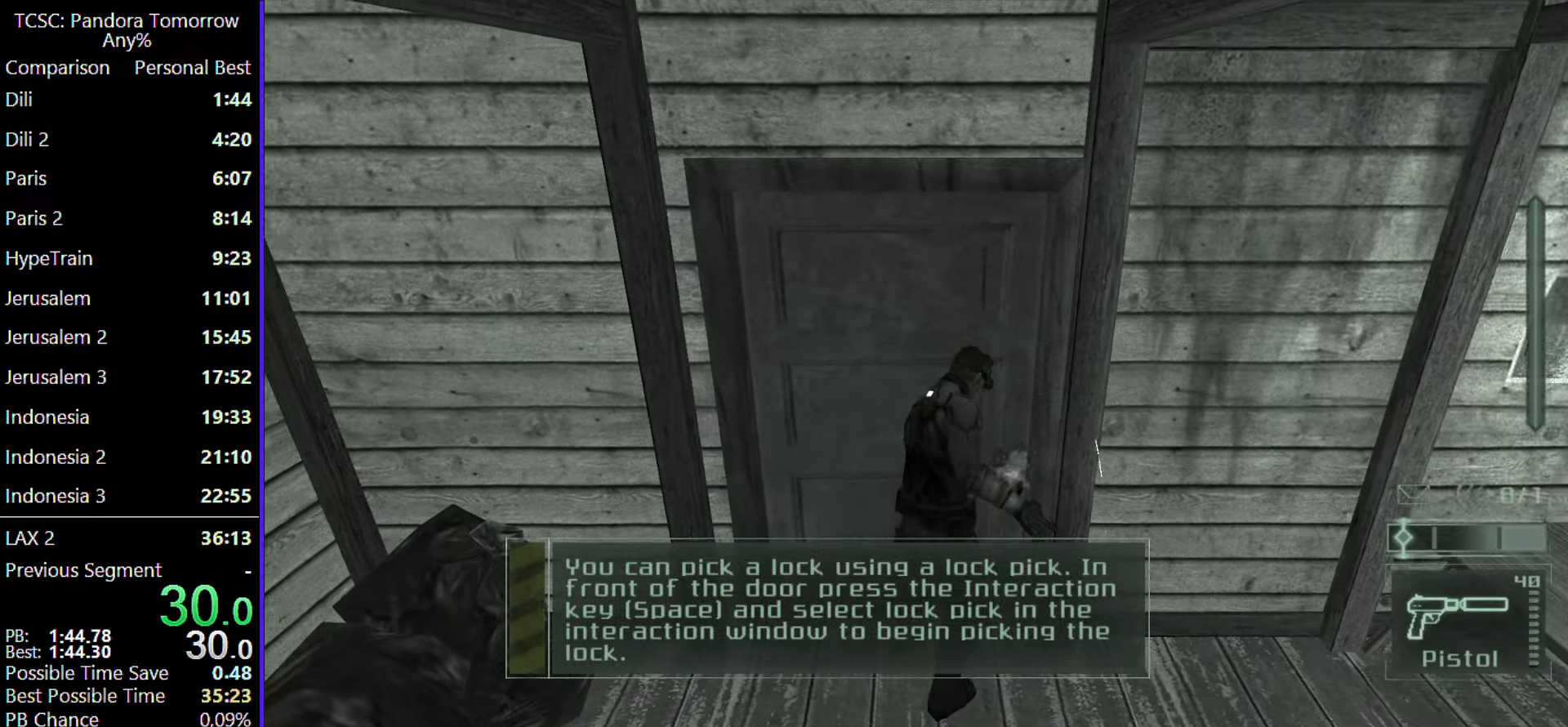
{"keys": ["w"], "mouse": [], "events": [[350, "mouse_wheel", "down"], [500, "mouse_wheel", "up"]]}
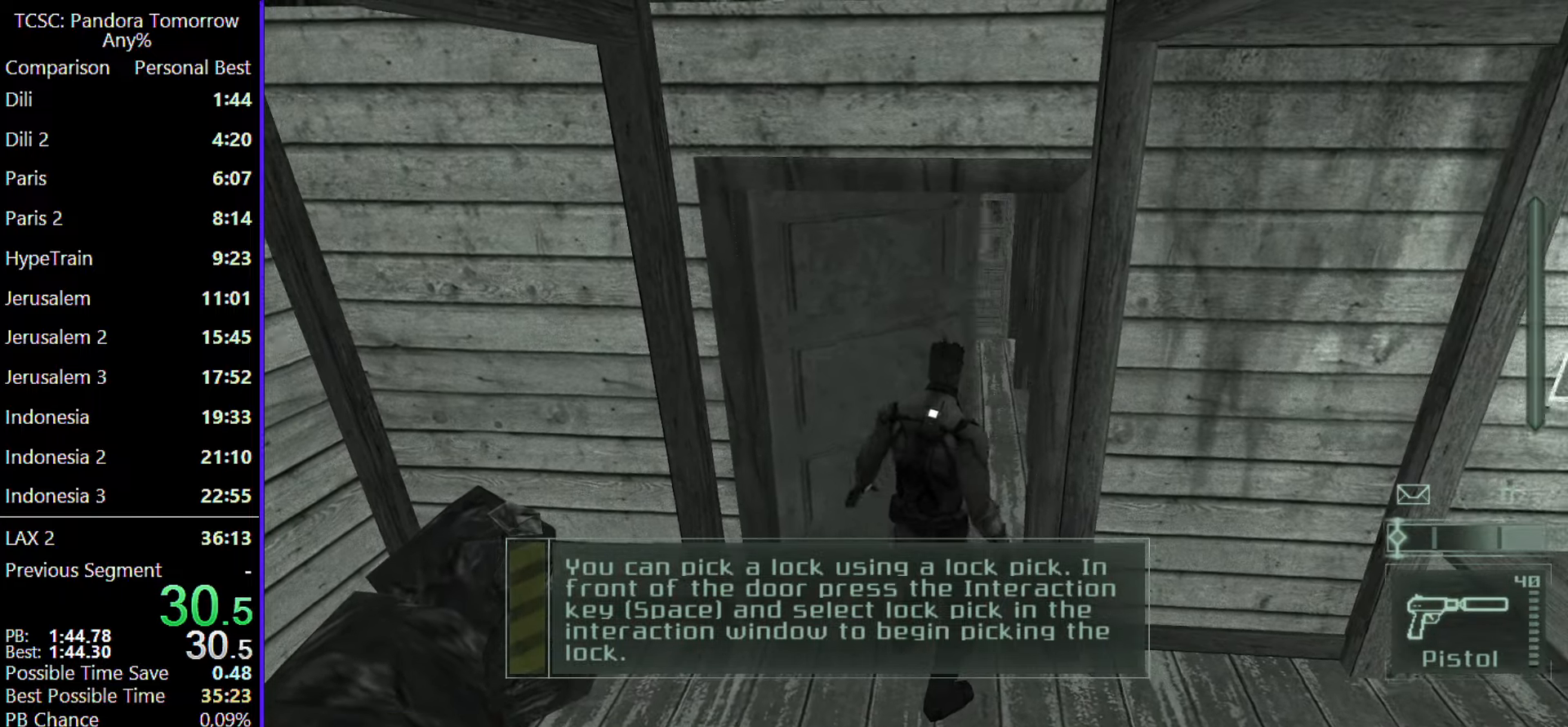
{"keys": ["w"], "mouse": [], "events": []}
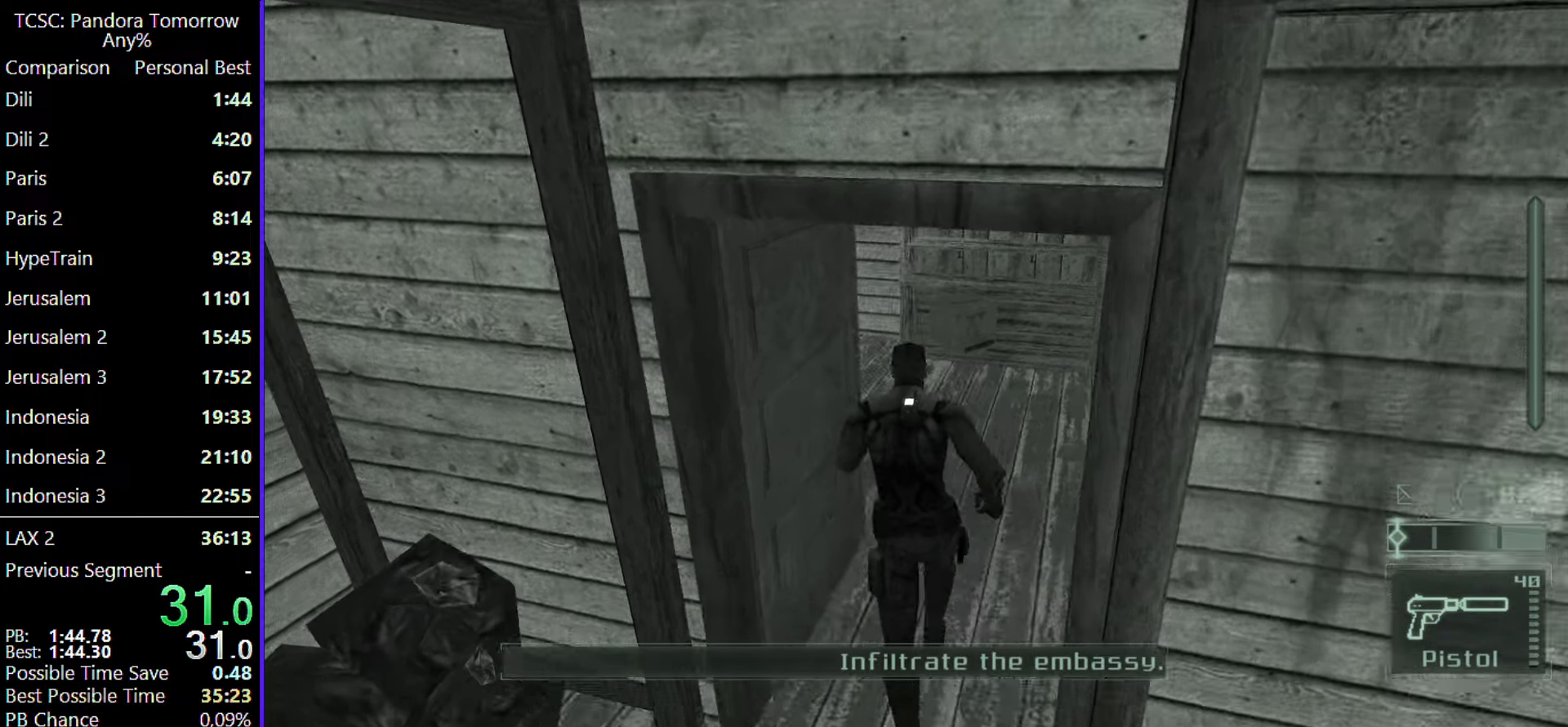
{"keys": ["w"], "mouse": [], "events": []}
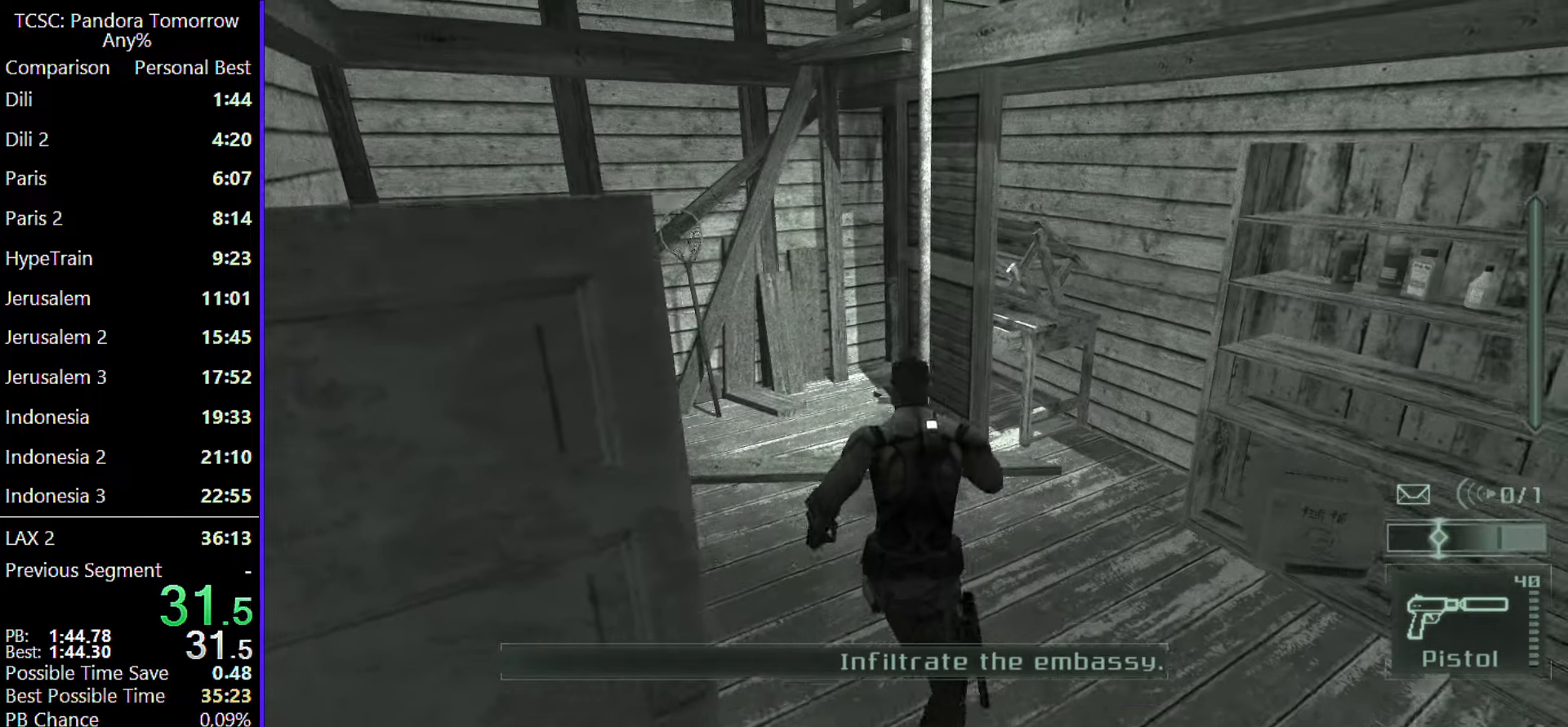
{"keys": ["w"], "mouse": [], "events": [[350, "shift", "down"], [483, "shift", "up"]]}
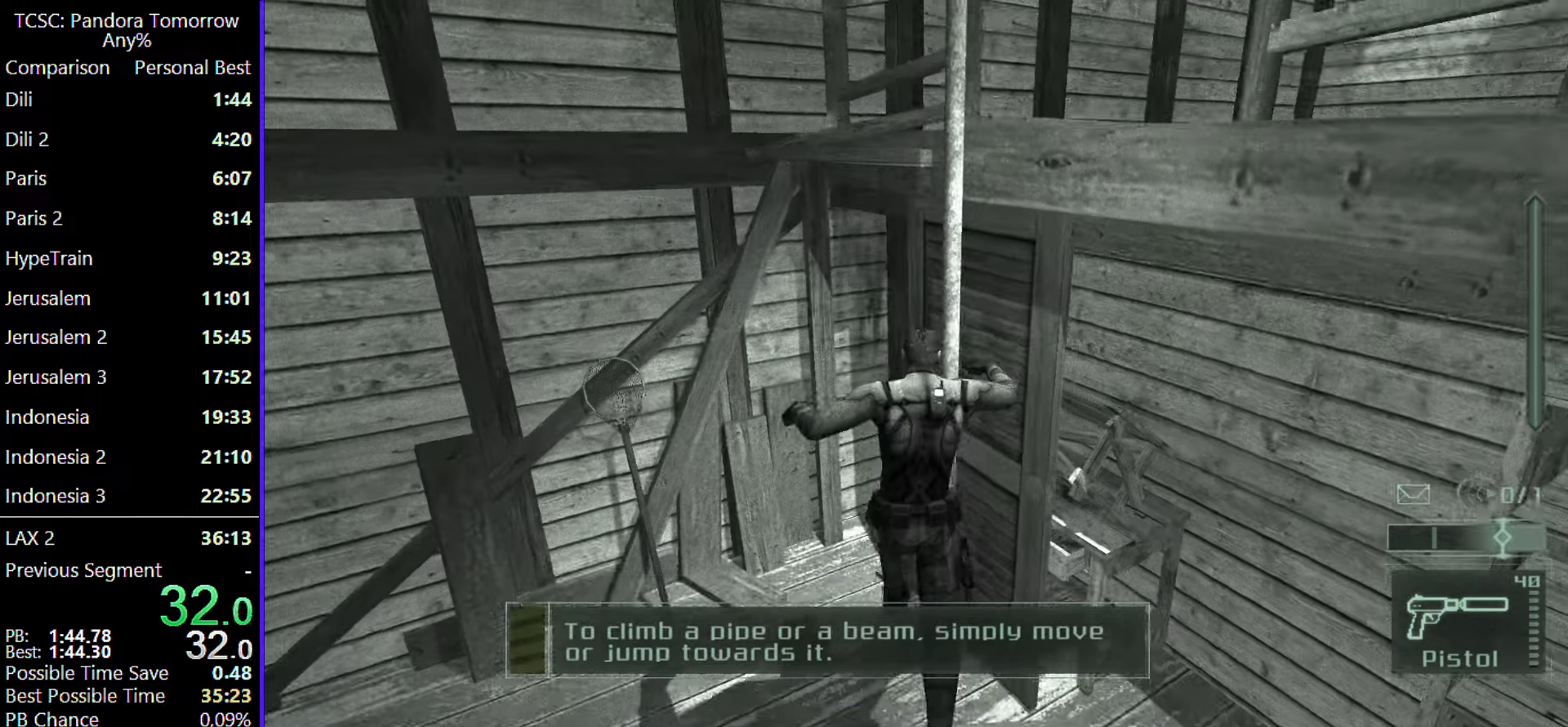
{"keys": ["w"], "mouse": [], "events": []}
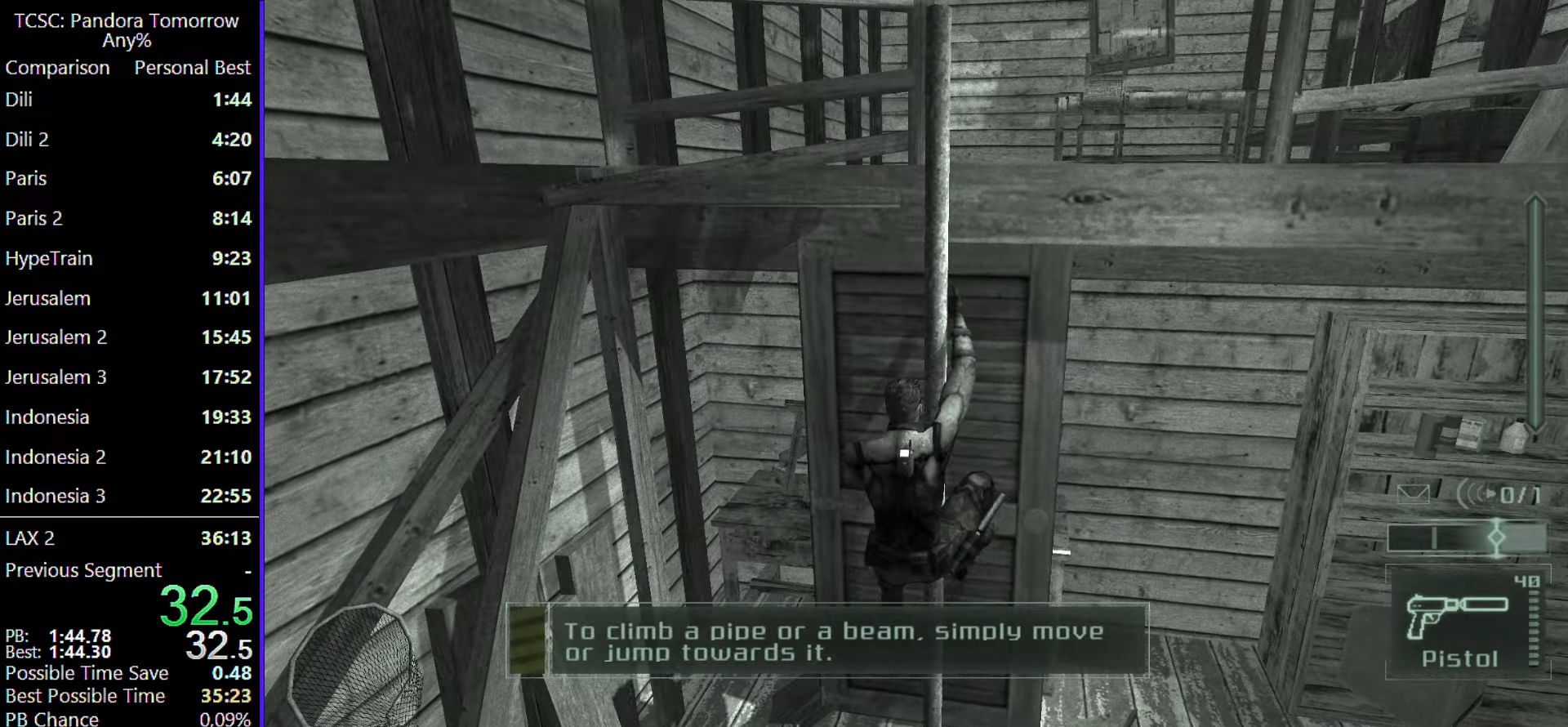
{"keys": ["w"], "mouse": [], "events": []}
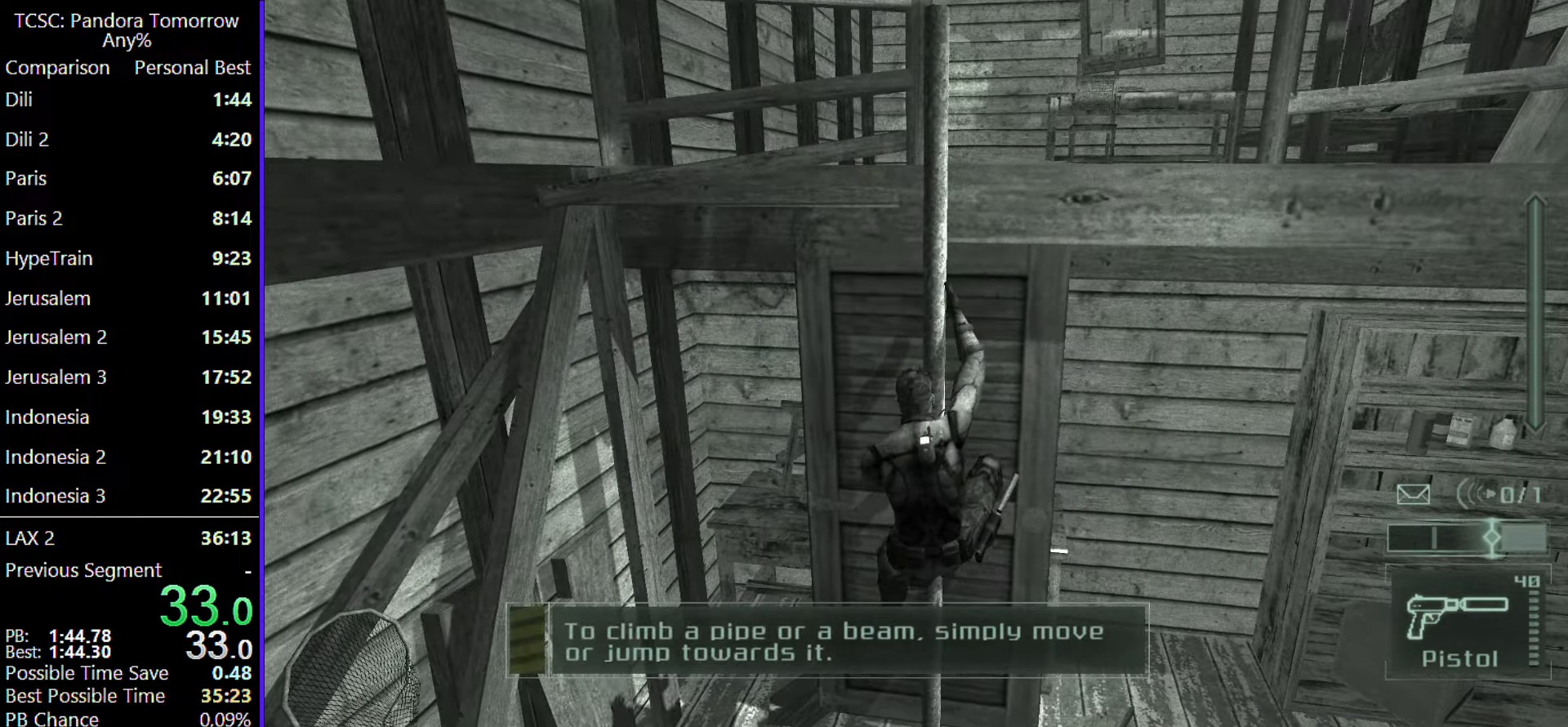
{"keys": ["w"], "mouse": [], "events": []}
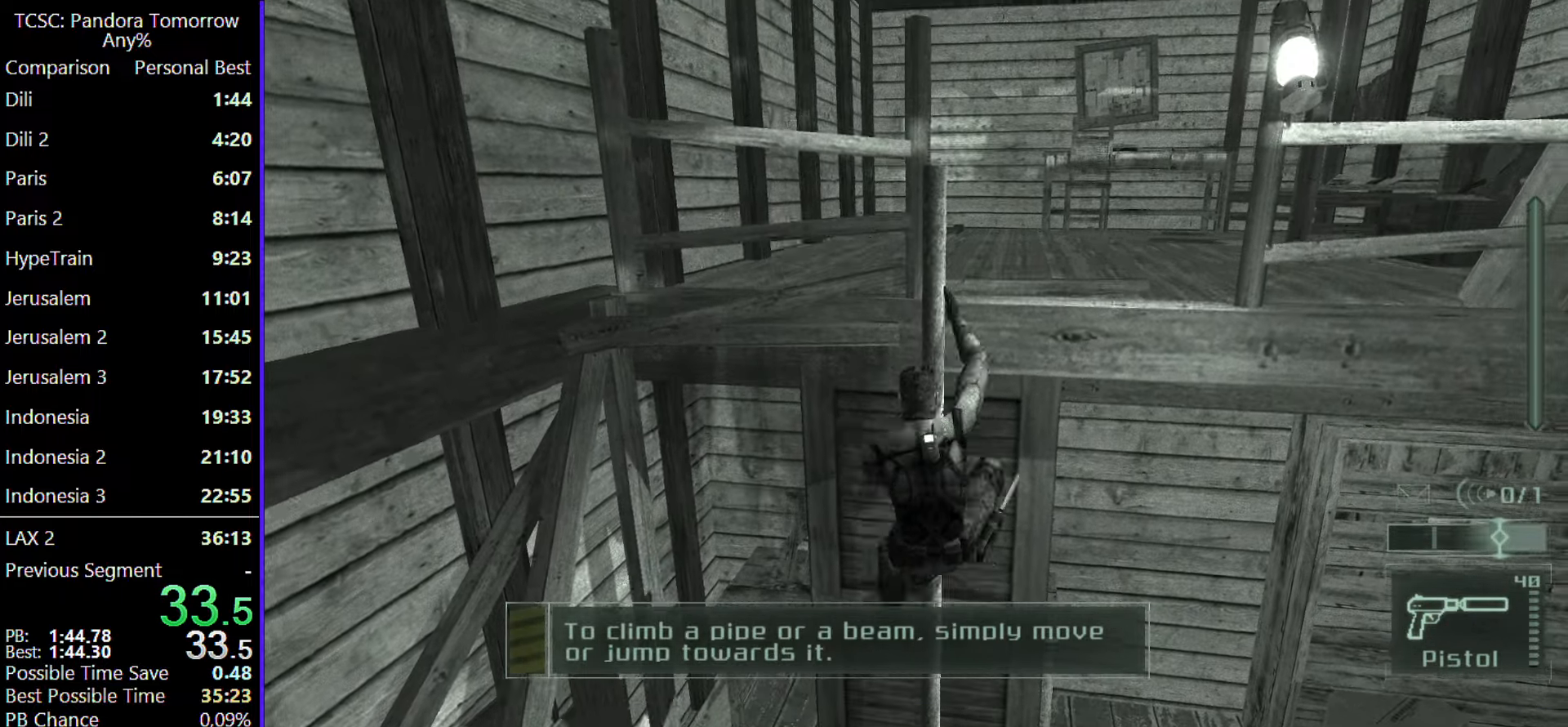
{"keys": ["w"], "mouse": [], "events": []}
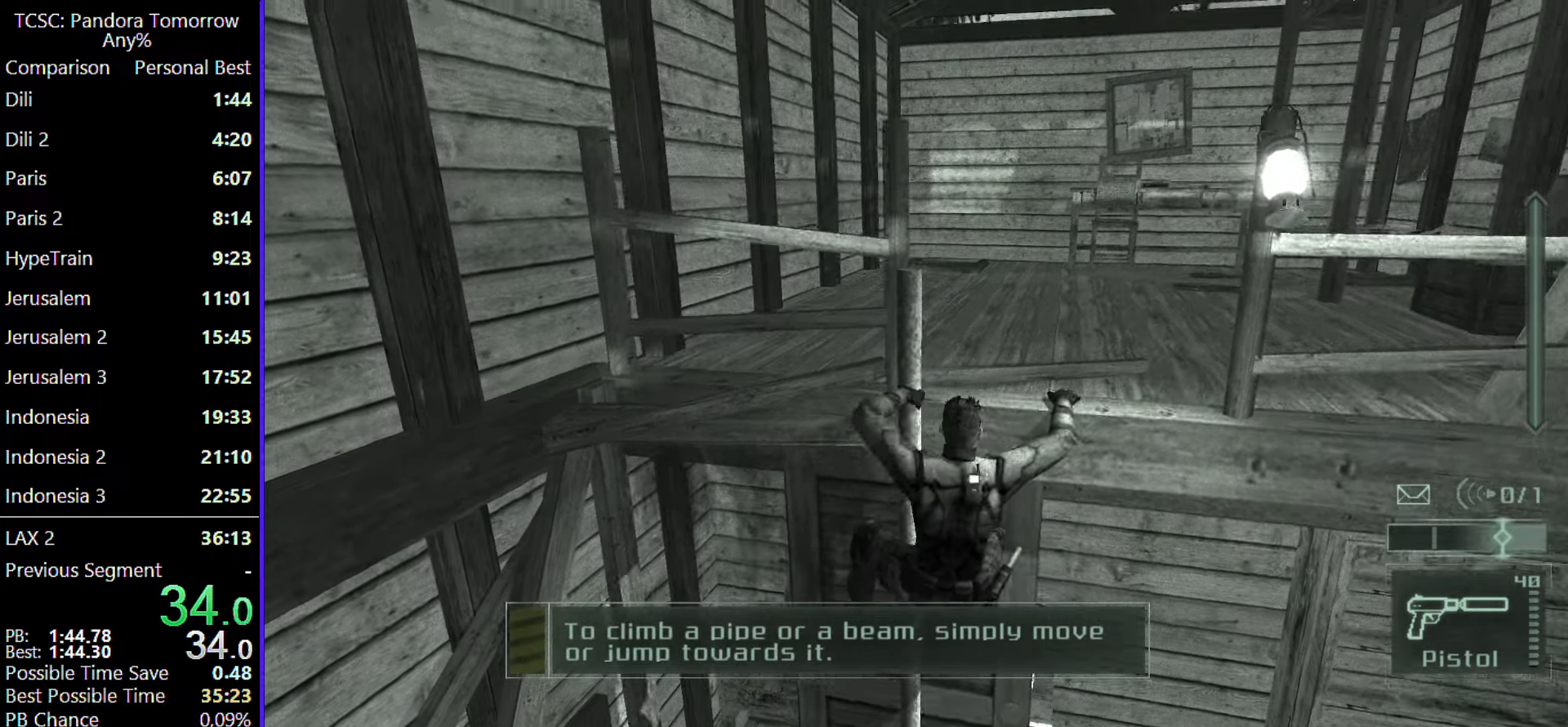
{"keys": ["w"], "mouse": [], "events": [[50, "mouse_wheel", "down"], [200, "mouse_wheel", "up"]]}
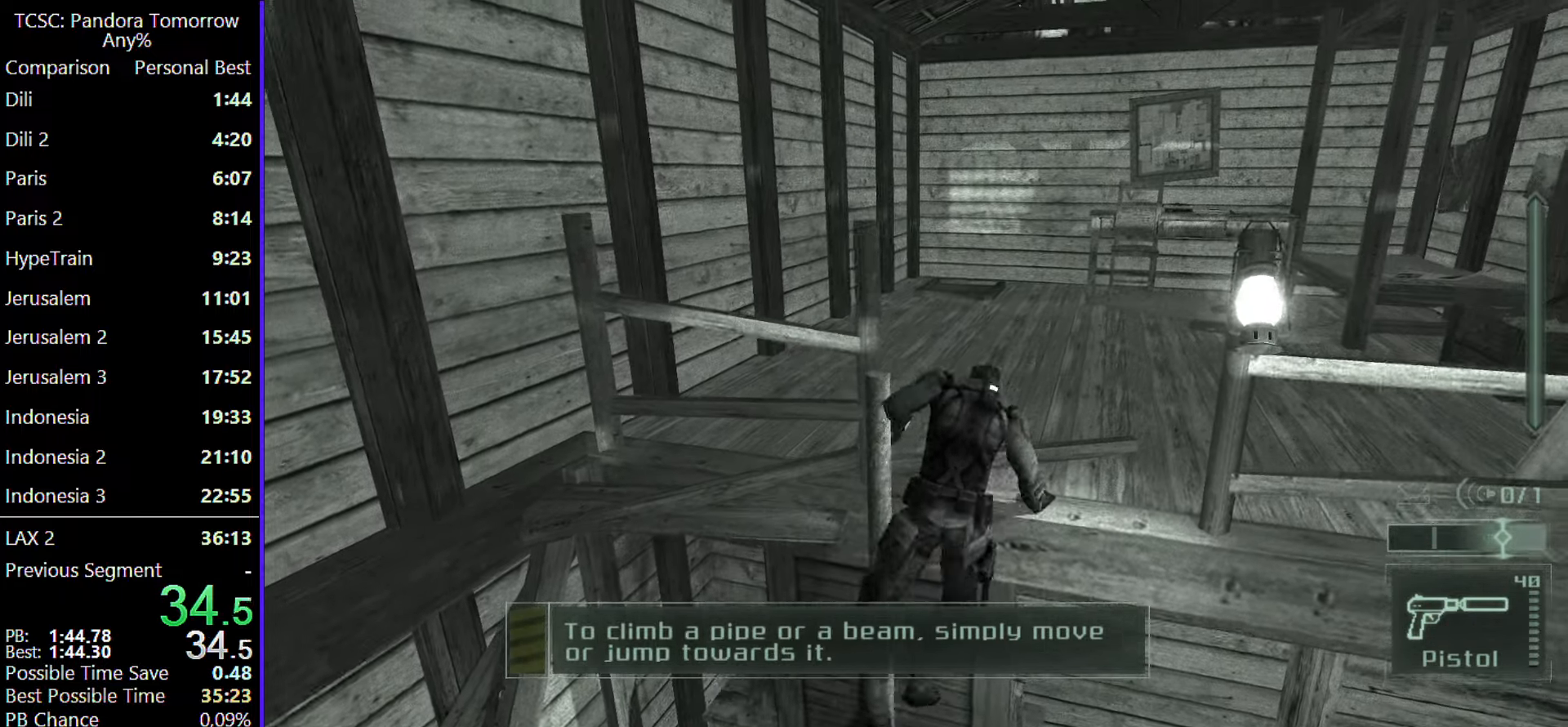
{"keys": ["w"], "mouse": [], "events": []}
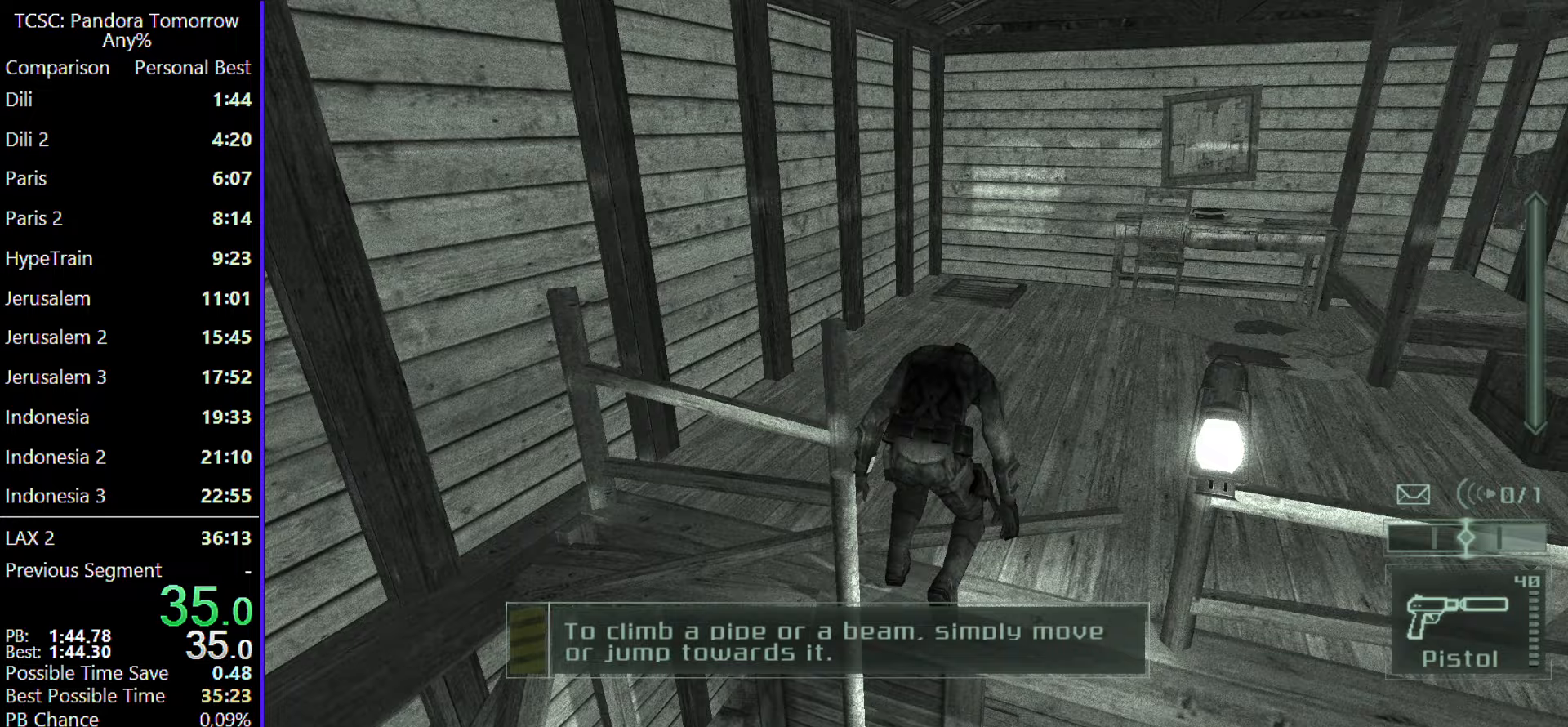
{"keys": ["w"], "mouse": [], "events": []}
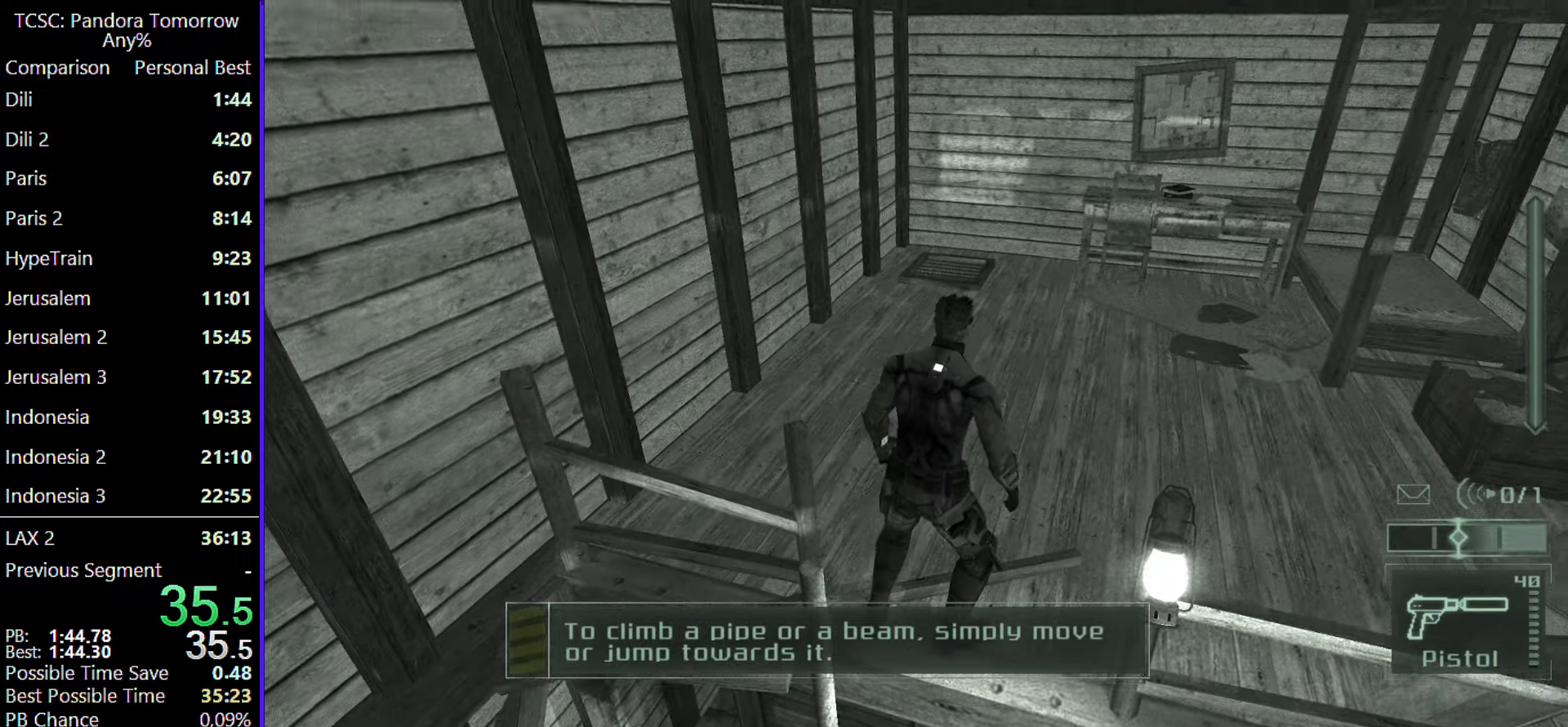
{"keys": ["w"], "mouse": [], "events": []}
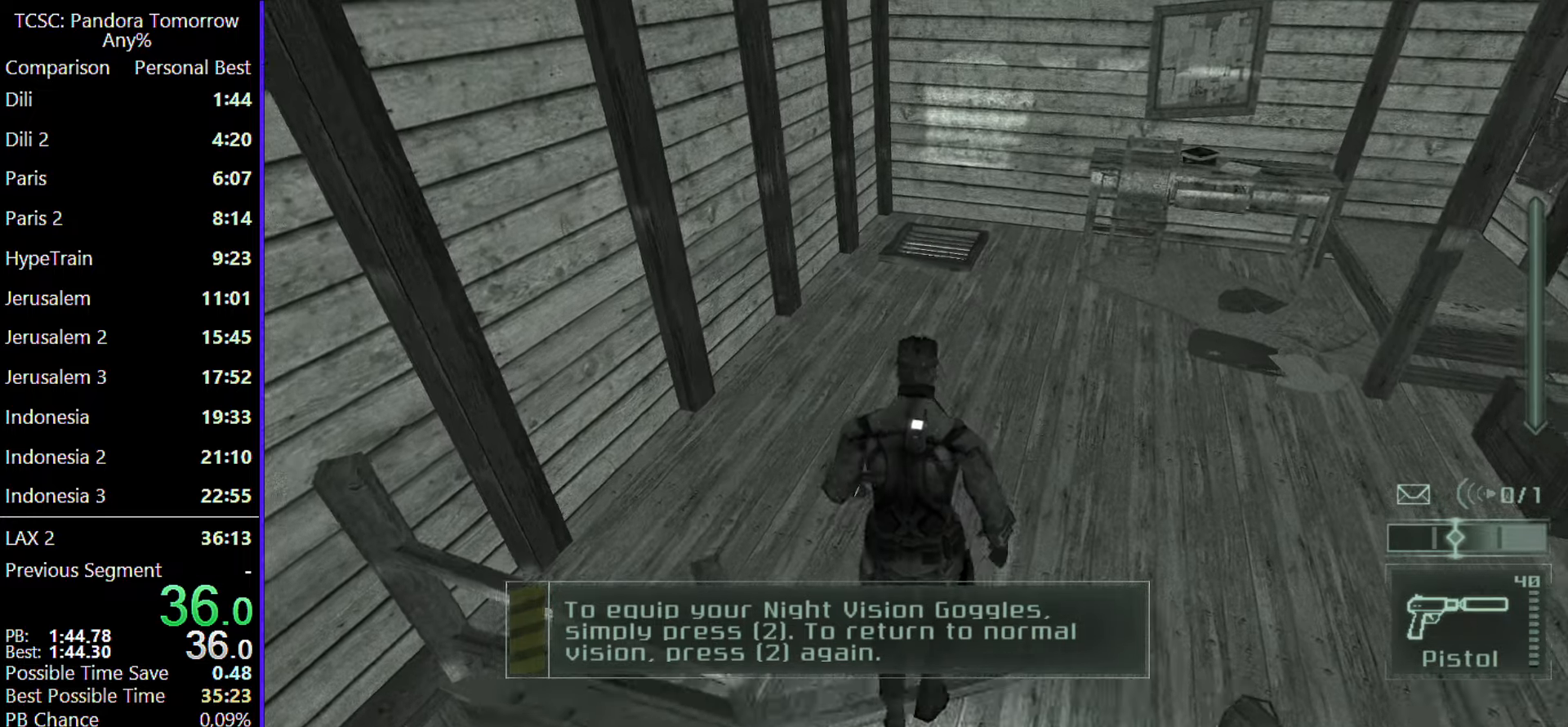
{"keys": ["w"], "mouse": [], "events": []}
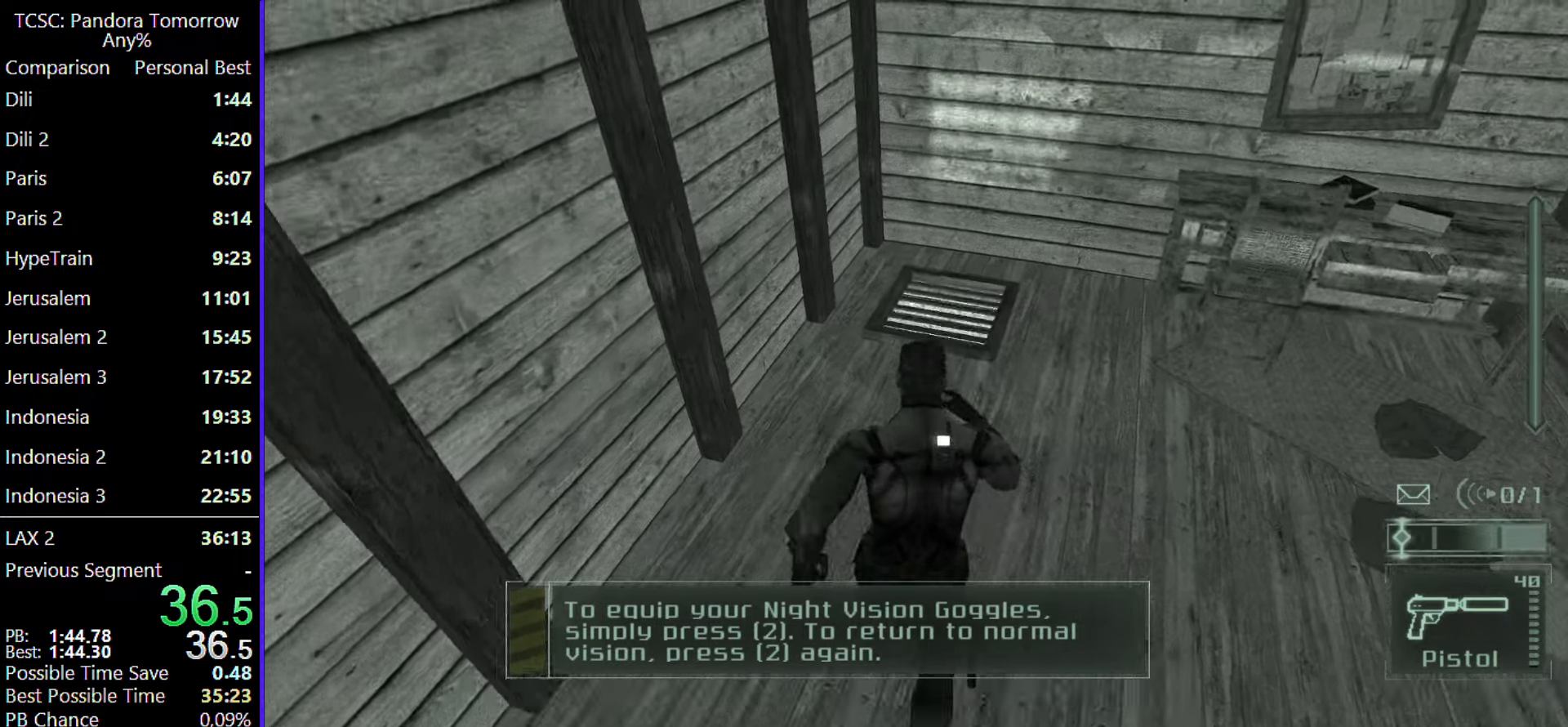
{"keys": ["w"], "mouse": [], "events": []}
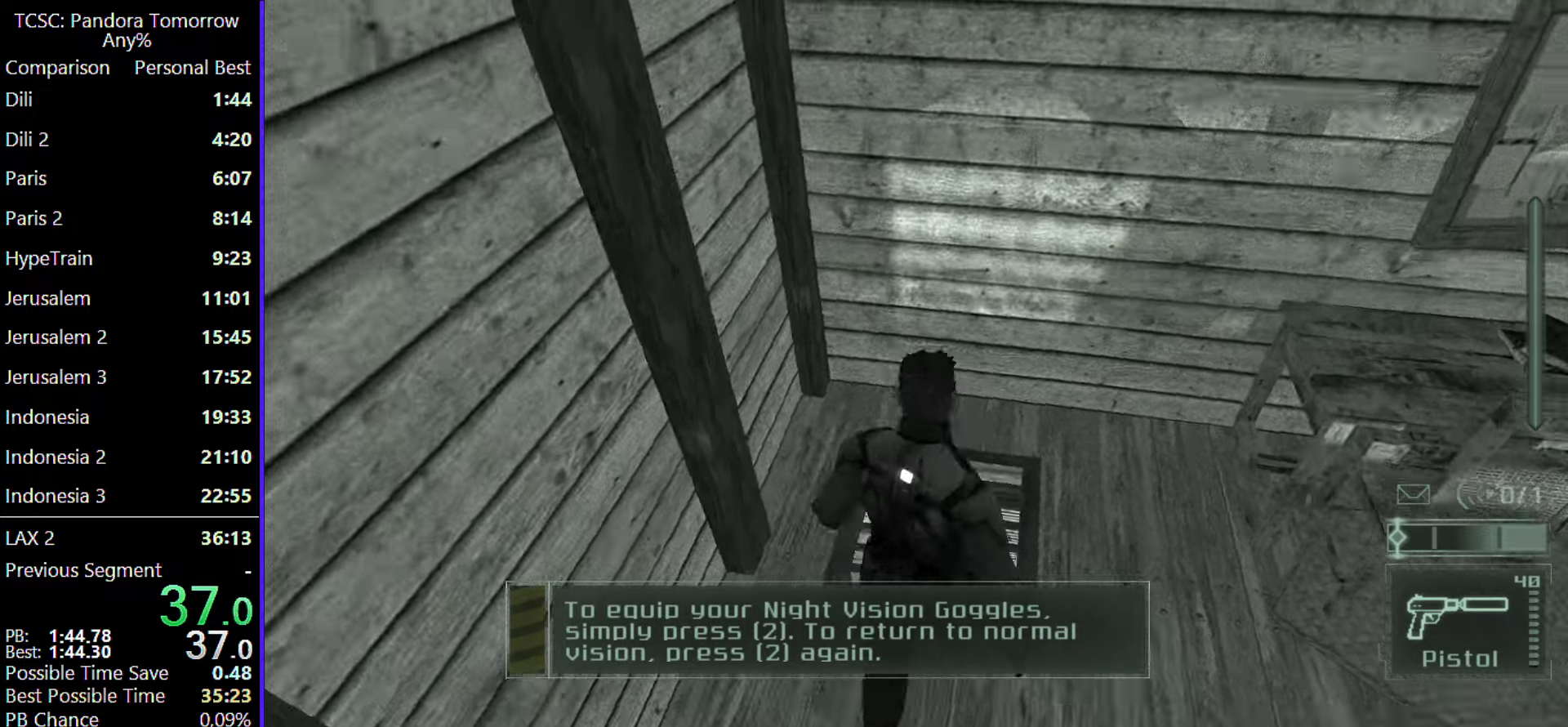
{"keys": [], "mouse": [], "events": [[17, "w", "up"]]}
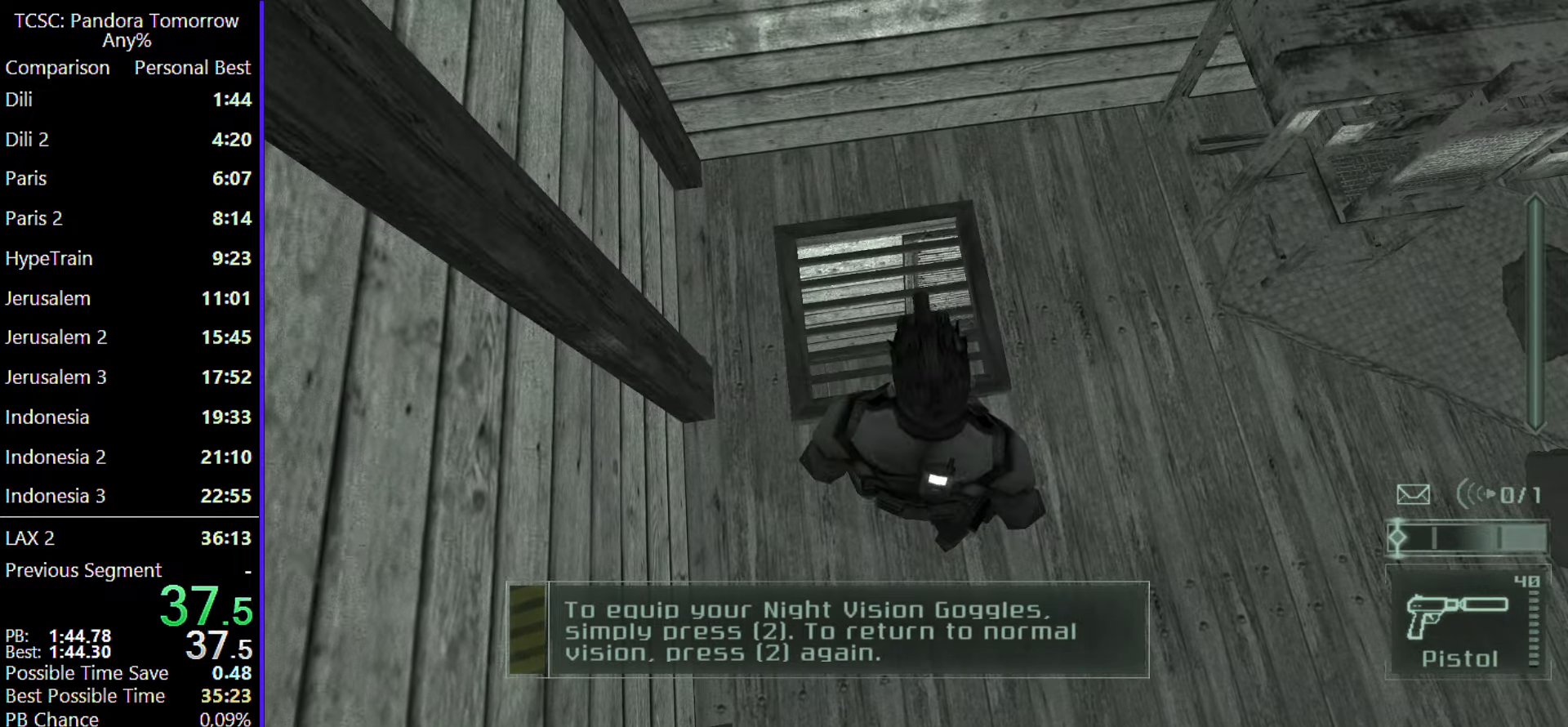
{"keys": [], "mouse": [], "events": []}